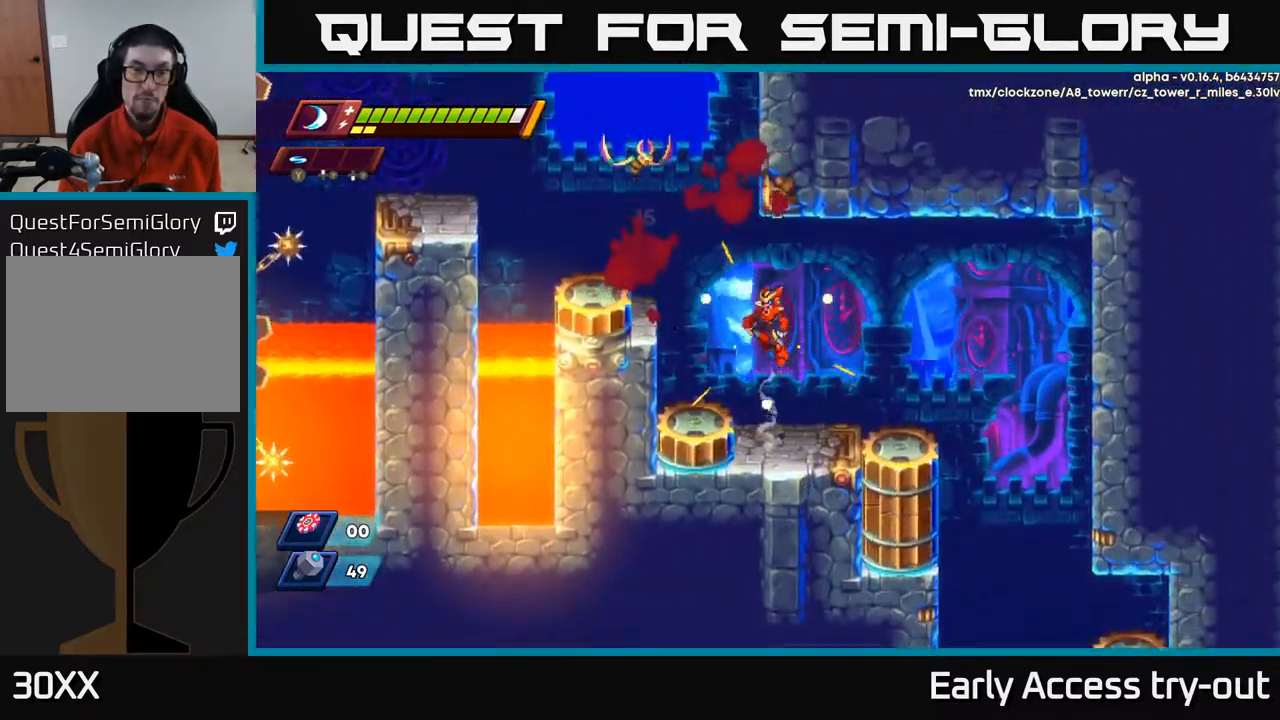
Gameplay with a controller (Xbox layout); each line is a JSON object with the inputs held at the frame after it. "events" lists button and stick changes between this image and that frame as [ms after this image, input, new state], when the widget could be followed in between.
{"buttons": [], "left_stick": "center", "right_stick": "center", "events": [[84, "DPAD_LEFT", "down"], [250, "DPAD_LEFT", "up"], [317, "X", "down"], [367, "A", "up"], [450, "X", "up"]]}
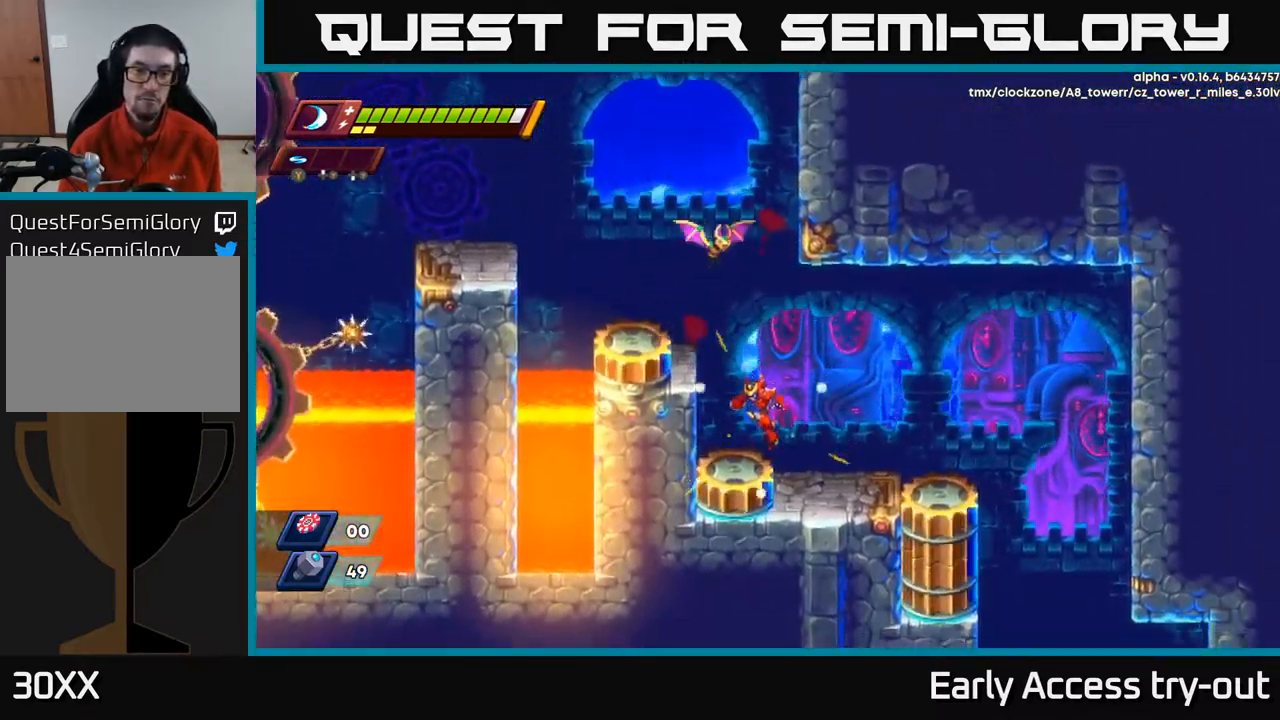
{"buttons": ["X"], "left_stick": "center", "right_stick": "center", "events": [[150, "A", "down"], [250, "X", "down"], [300, "A", "up"], [334, "X", "up"], [484, "X", "down"]]}
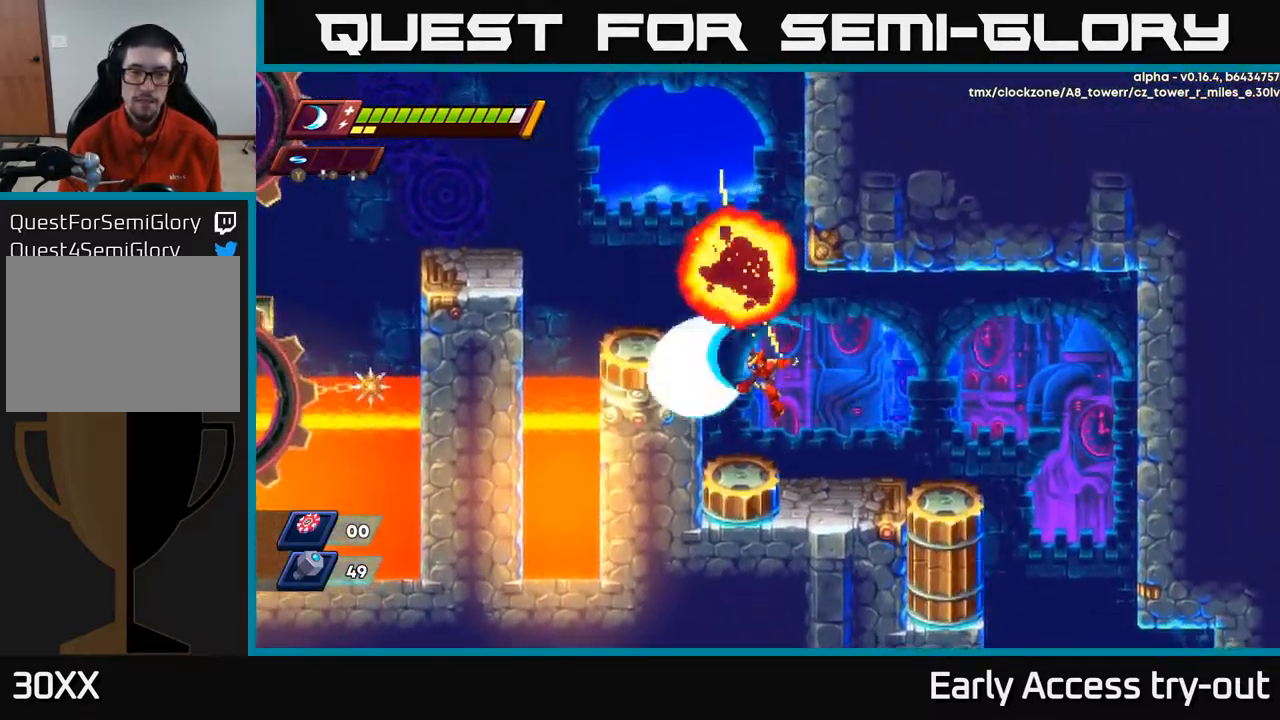
{"buttons": ["DPAD_LEFT"], "left_stick": "center", "right_stick": "center", "events": [[67, "X", "up"], [234, "A", "down"], [284, "DPAD_LEFT", "down"], [468, "A", "up"]]}
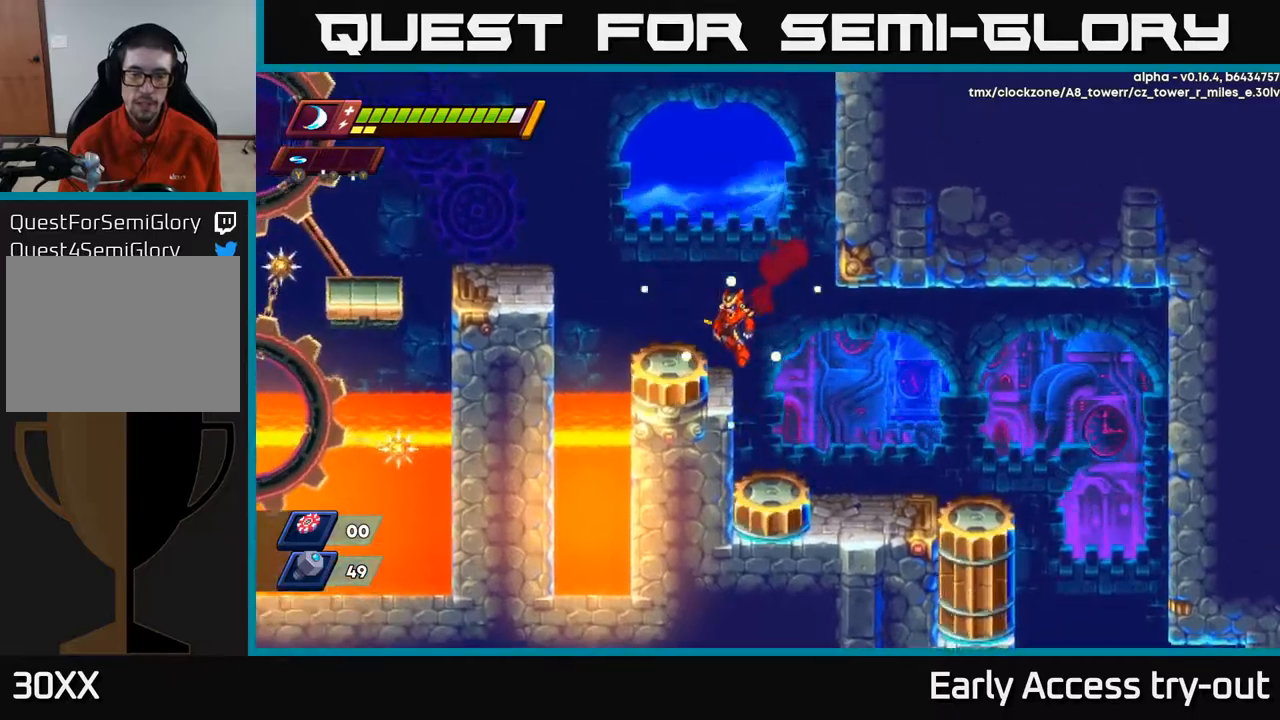
{"buttons": [], "left_stick": "center", "right_stick": "center", "events": [[100, "DPAD_LEFT", "up"], [234, "A", "down"], [284, "DPAD_LEFT", "down"], [334, "A", "up"], [400, "DPAD_LEFT", "up"]]}
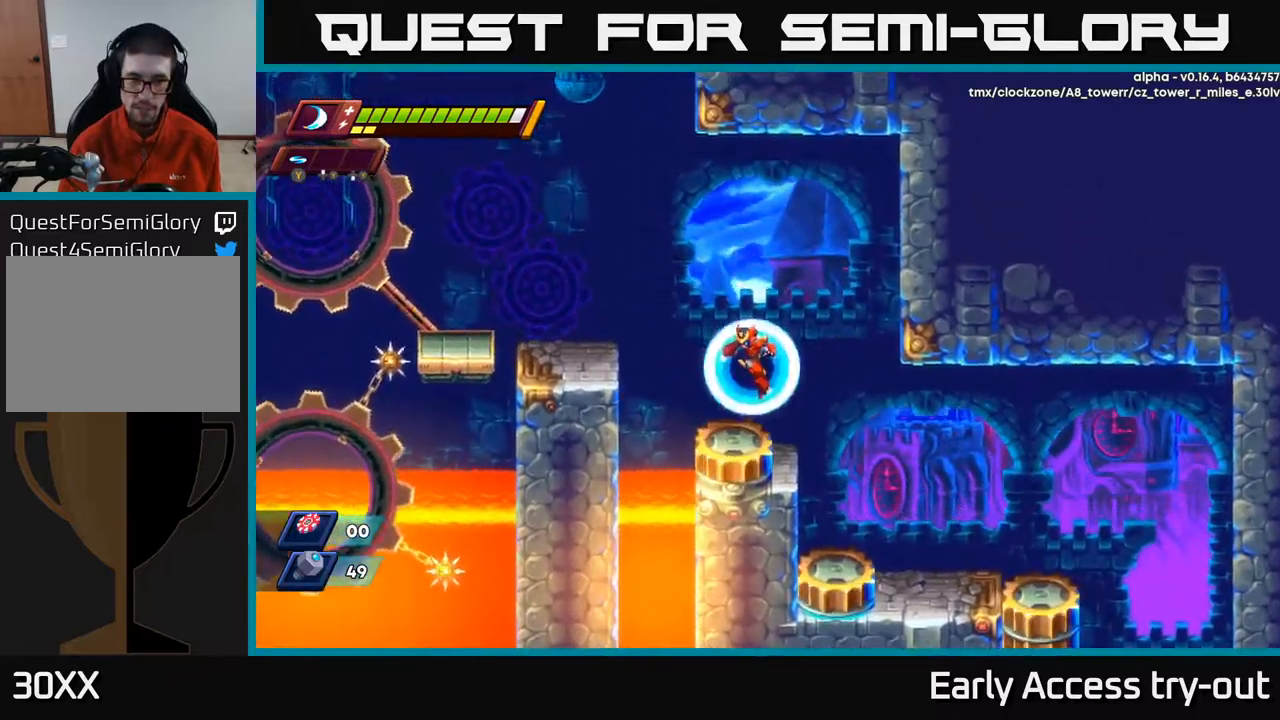
{"buttons": ["DPAD_LEFT"], "left_stick": "center", "right_stick": "center", "events": [[84, "DPAD_LEFT", "down"], [167, "A", "down"], [184, "R2", "down"], [350, "A", "up"], [350, "R2", "up"]]}
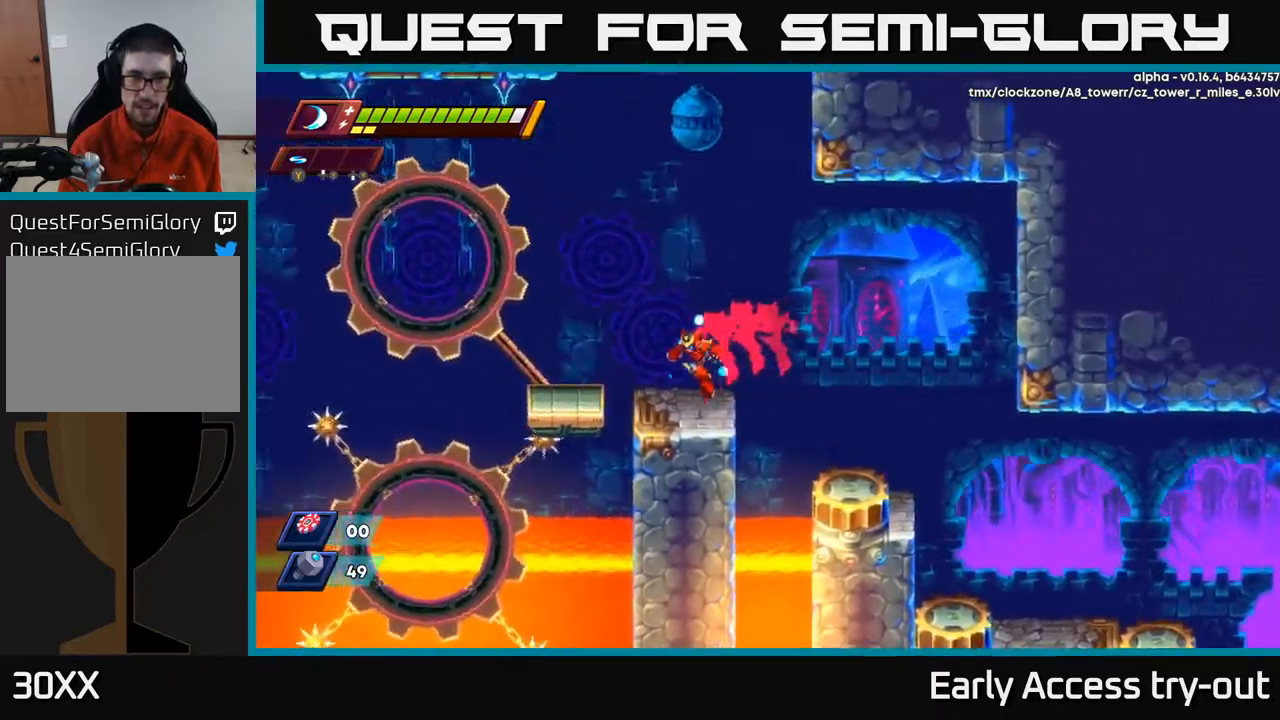
{"buttons": [], "left_stick": "center", "right_stick": "center", "events": [[117, "DPAD_LEFT", "up"]]}
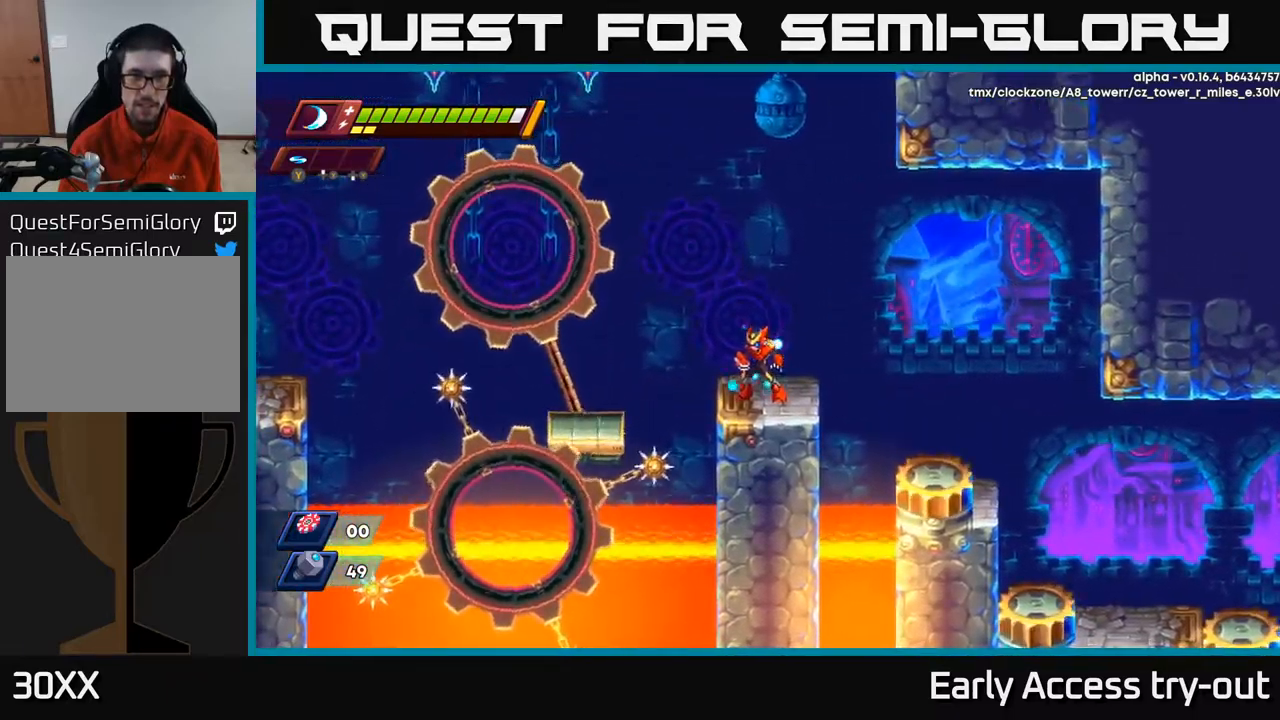
{"buttons": ["A", "R2", "DPAD_LEFT"], "left_stick": "center", "right_stick": "center", "events": [[234, "DPAD_LEFT", "down"], [300, "R2", "down"], [317, "A", "down"]]}
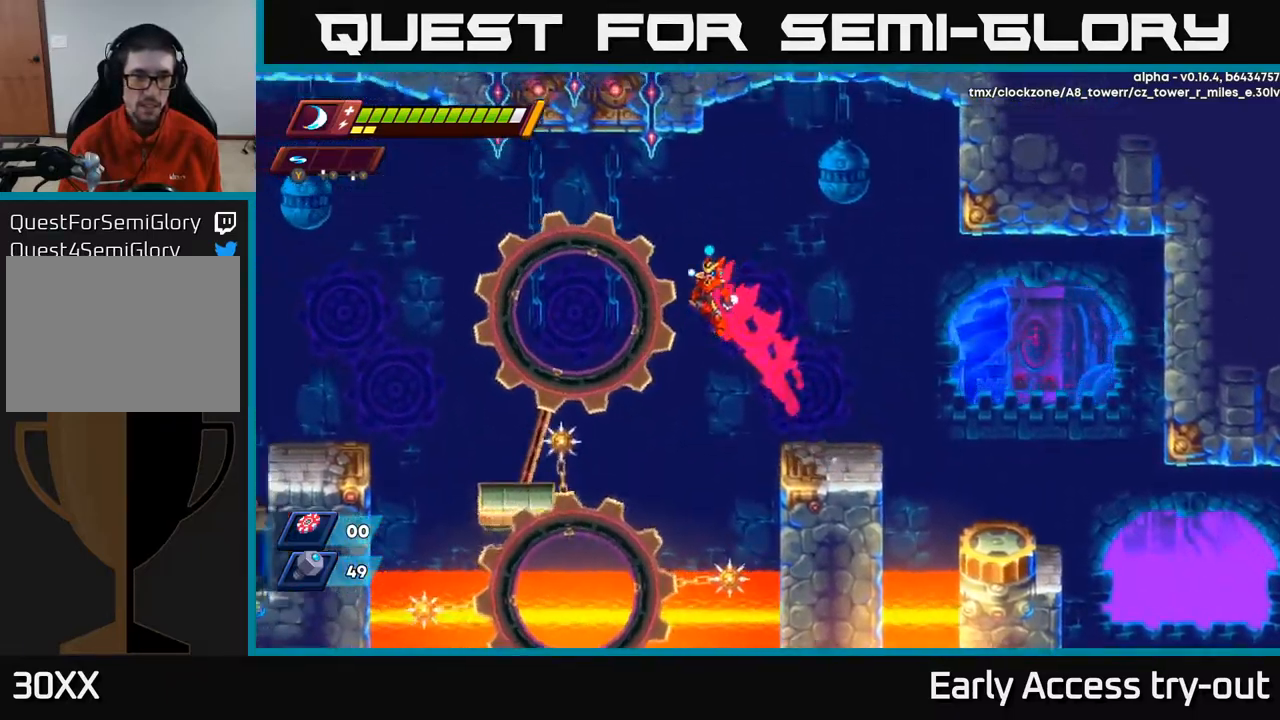
{"buttons": ["R2", "DPAD_LEFT"], "left_stick": "center", "right_stick": "center", "events": [[450, "A", "up"]]}
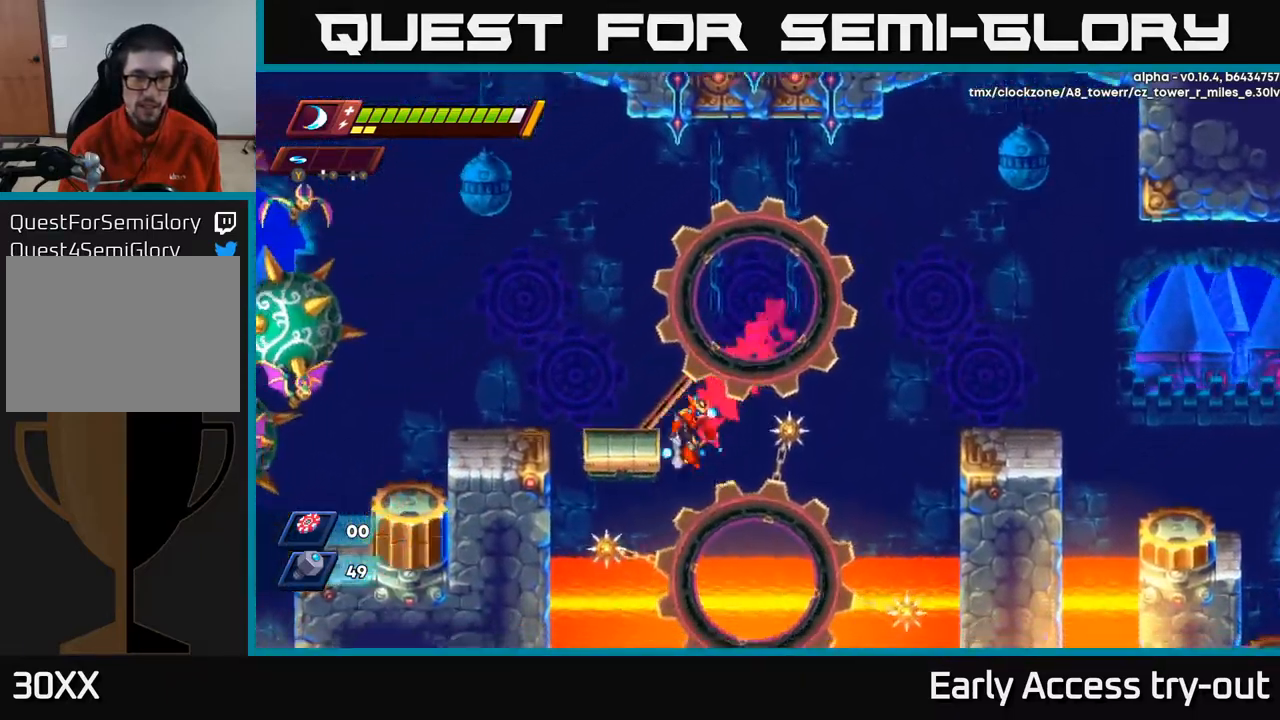
{"buttons": ["A", "R2", "DPAD_LEFT"], "left_stick": "center", "right_stick": "center", "events": [[134, "A", "down"]]}
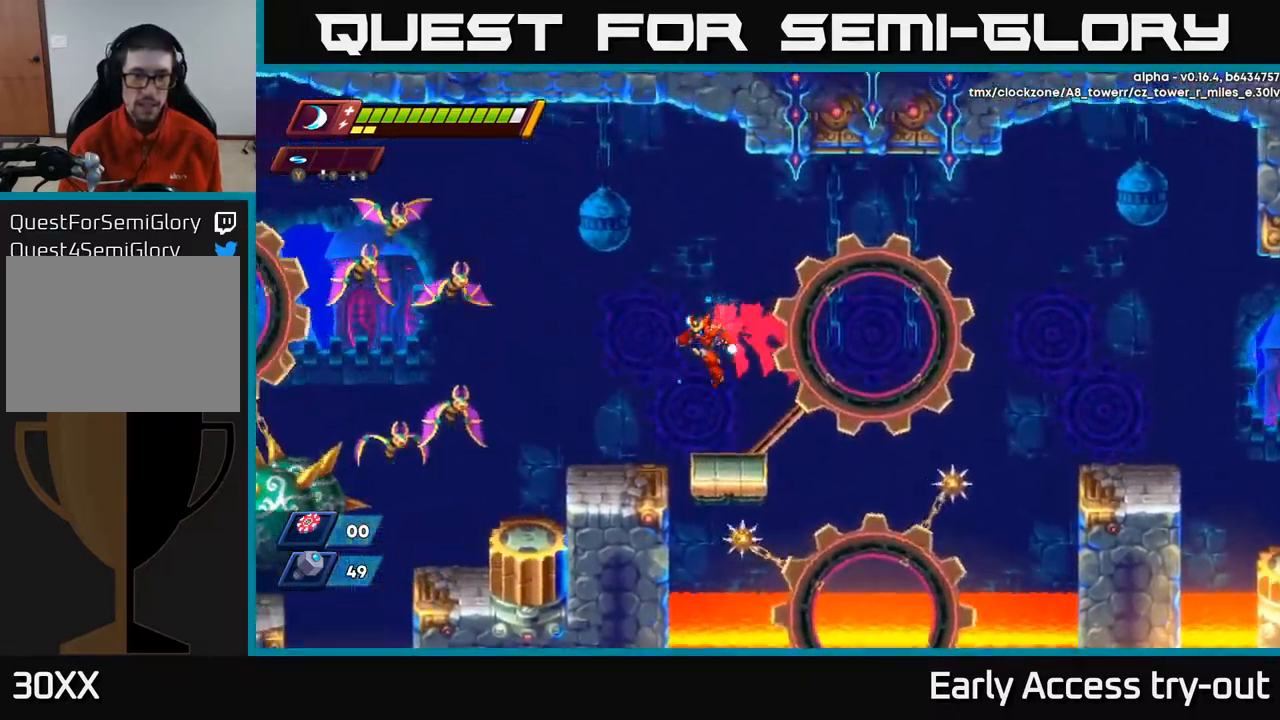
{"buttons": ["A", "X", "DPAD_LEFT"], "left_stick": "center", "right_stick": "center", "events": [[50, "A", "up"], [184, "R2", "up"], [250, "DPAD_LEFT", "up"], [384, "A", "down"], [400, "DPAD_LEFT", "down"], [467, "X", "down"]]}
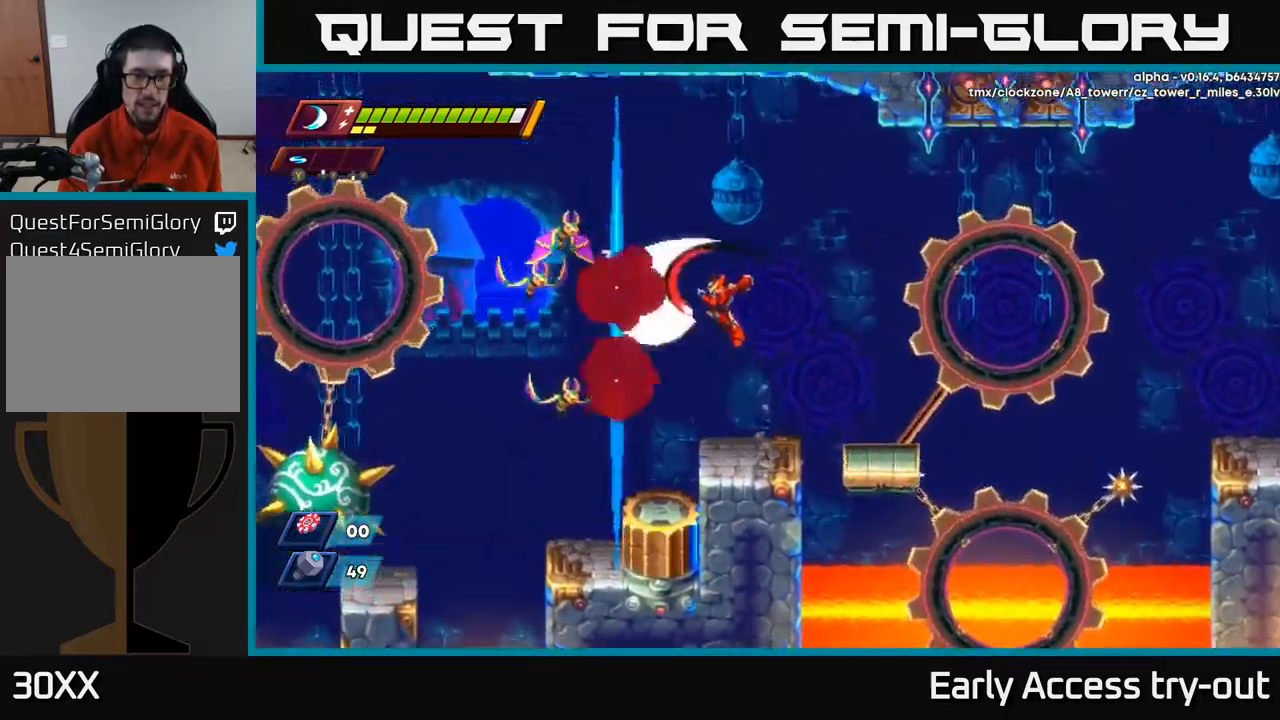
{"buttons": [], "left_stick": "center", "right_stick": "center", "events": [[84, "X", "up"], [100, "DPAD_LEFT", "up"], [184, "X", "down"], [200, "DPAD_LEFT", "down"], [284, "DPAD_LEFT", "up"], [300, "X", "up"], [334, "A", "up"], [350, "A", "down"], [384, "A", "up"], [384, "X", "down"], [484, "X", "up"]]}
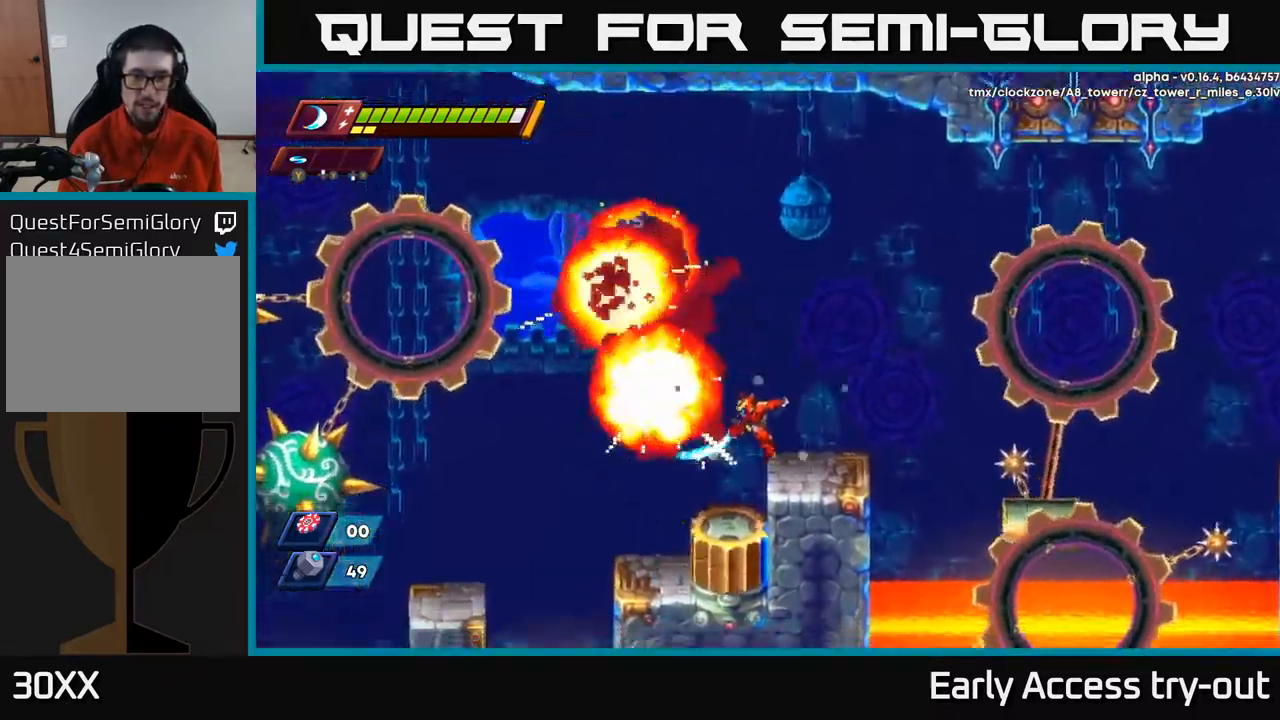
{"buttons": ["A", "DPAD_LEFT"], "left_stick": "center", "right_stick": "center", "events": [[350, "A", "down"], [434, "DPAD_LEFT", "down"]]}
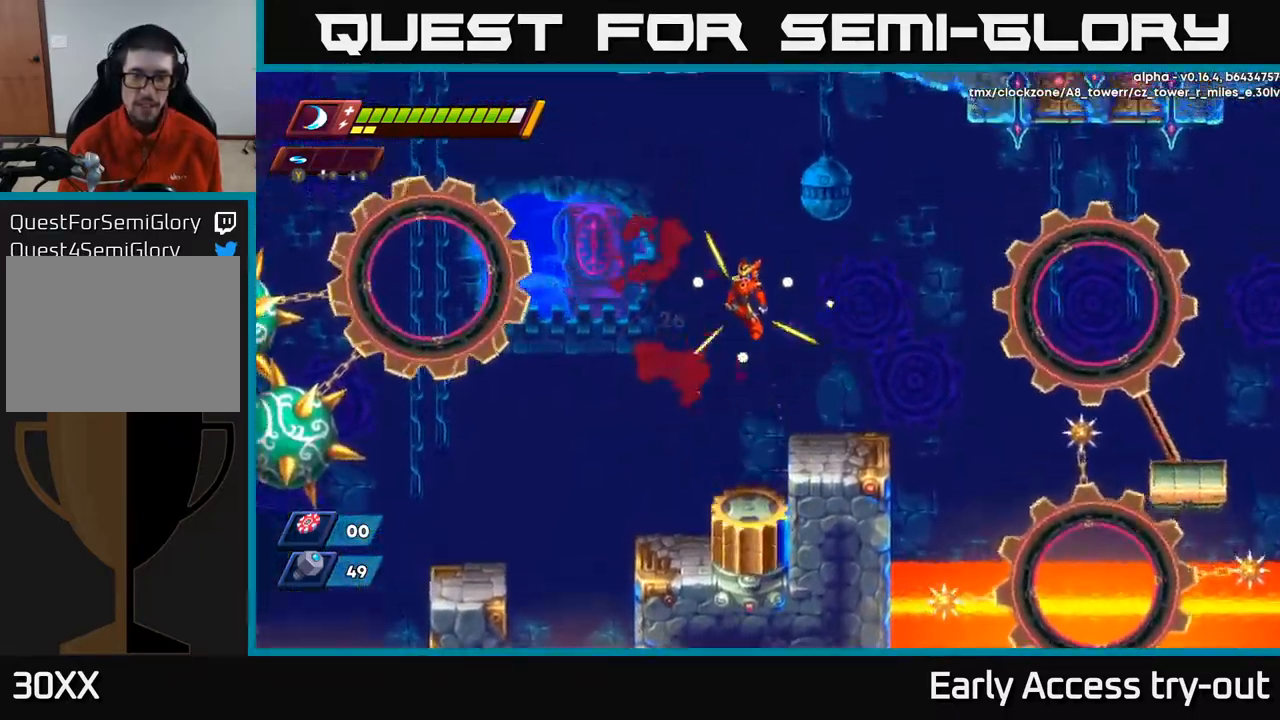
{"buttons": [], "left_stick": "center", "right_stick": "center", "events": [[267, "DPAD_LEFT", "up"], [384, "A", "up"]]}
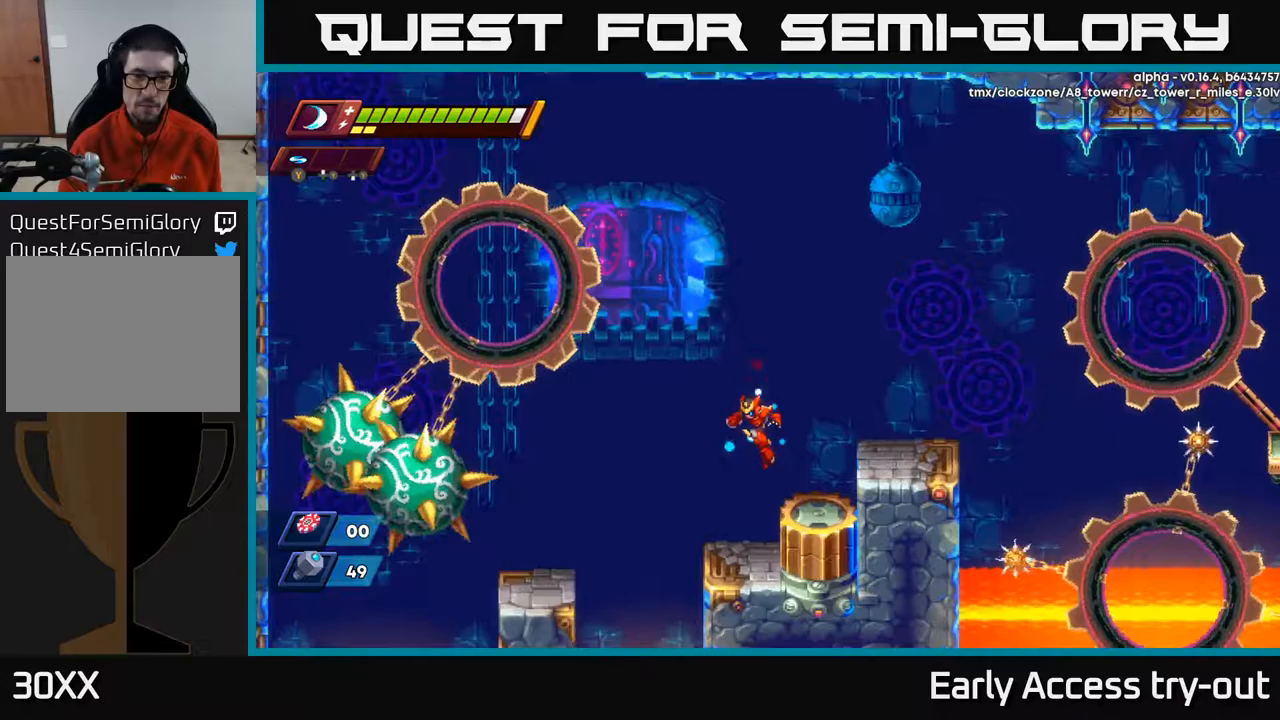
{"buttons": [], "left_stick": "center", "right_stick": "center", "events": []}
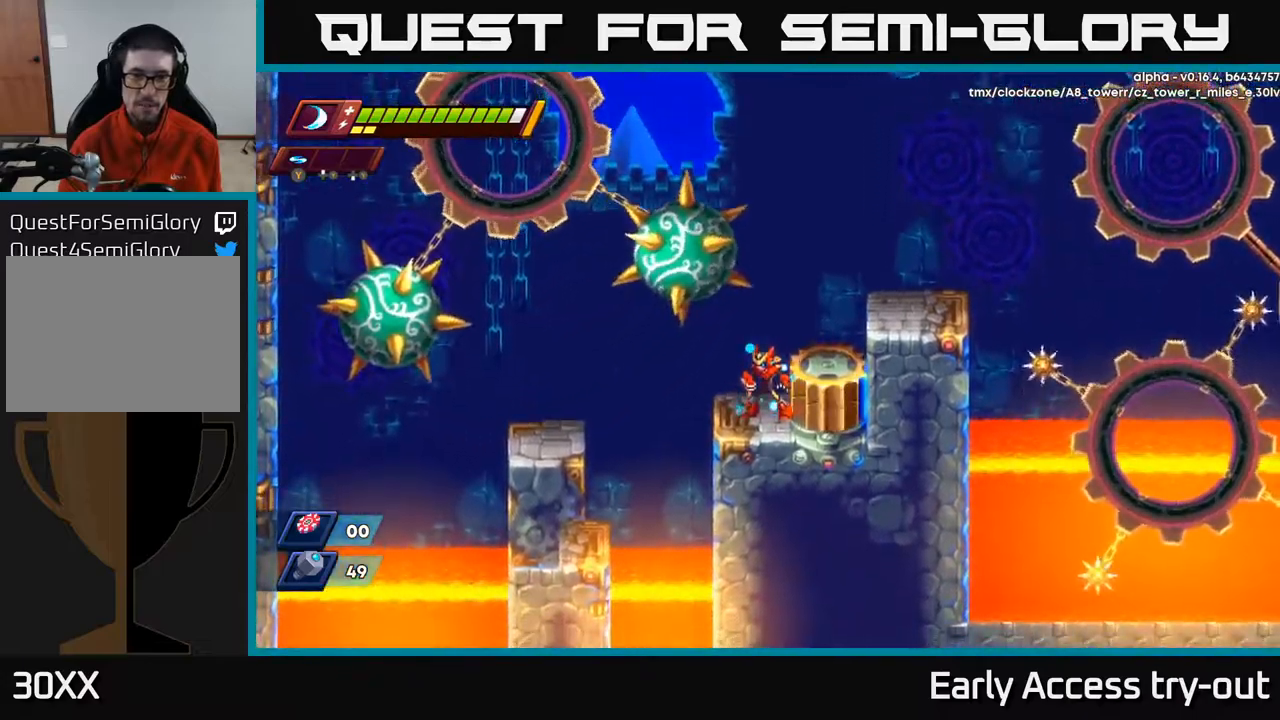
{"buttons": ["A", "DPAD_RIGHT"], "left_stick": "center", "right_stick": "center", "events": [[233, "A", "down"], [233, "DPAD_RIGHT", "down"]]}
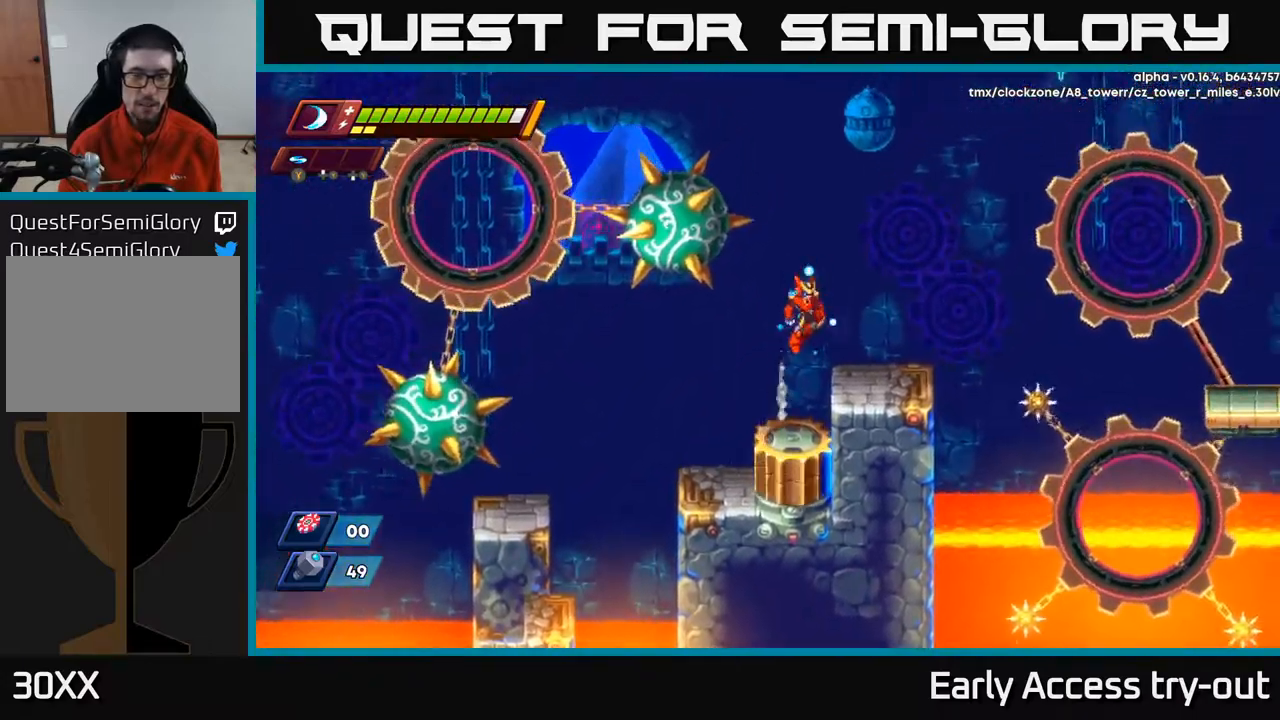
{"buttons": [], "left_stick": "center", "right_stick": "center", "events": [[33, "A", "up"], [250, "DPAD_RIGHT", "up"]]}
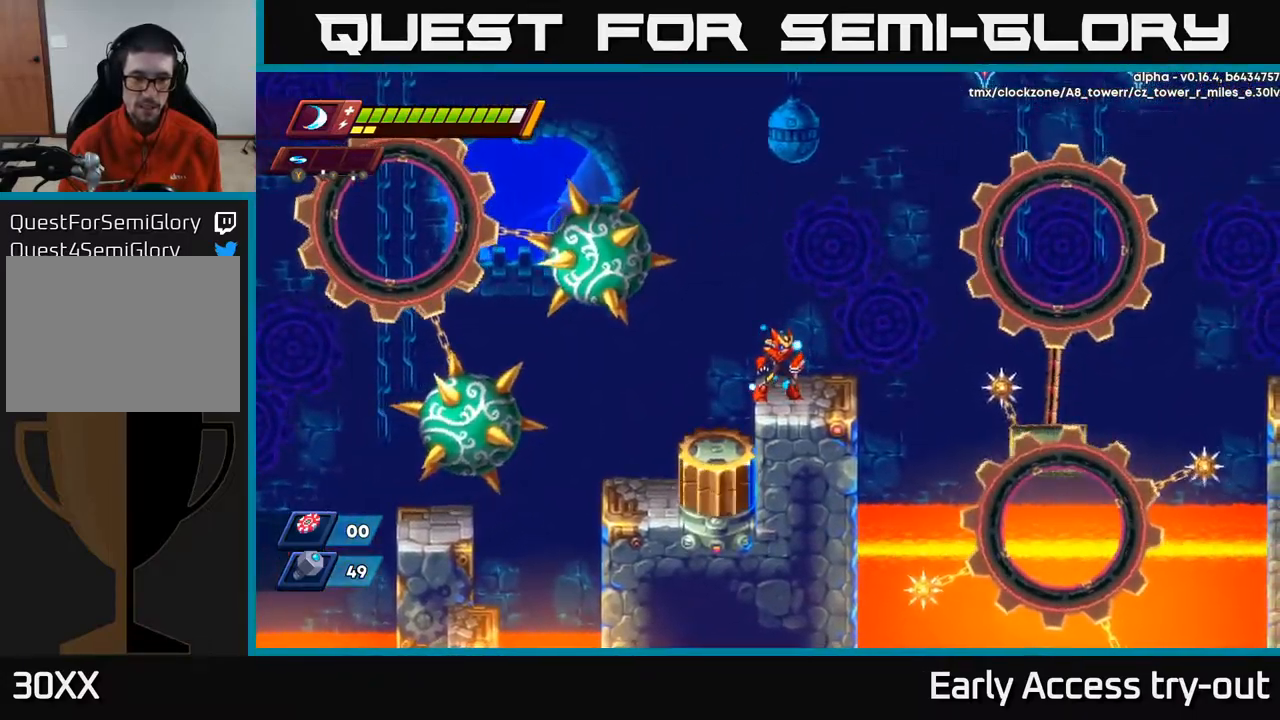
{"buttons": [], "left_stick": "center", "right_stick": "center", "events": []}
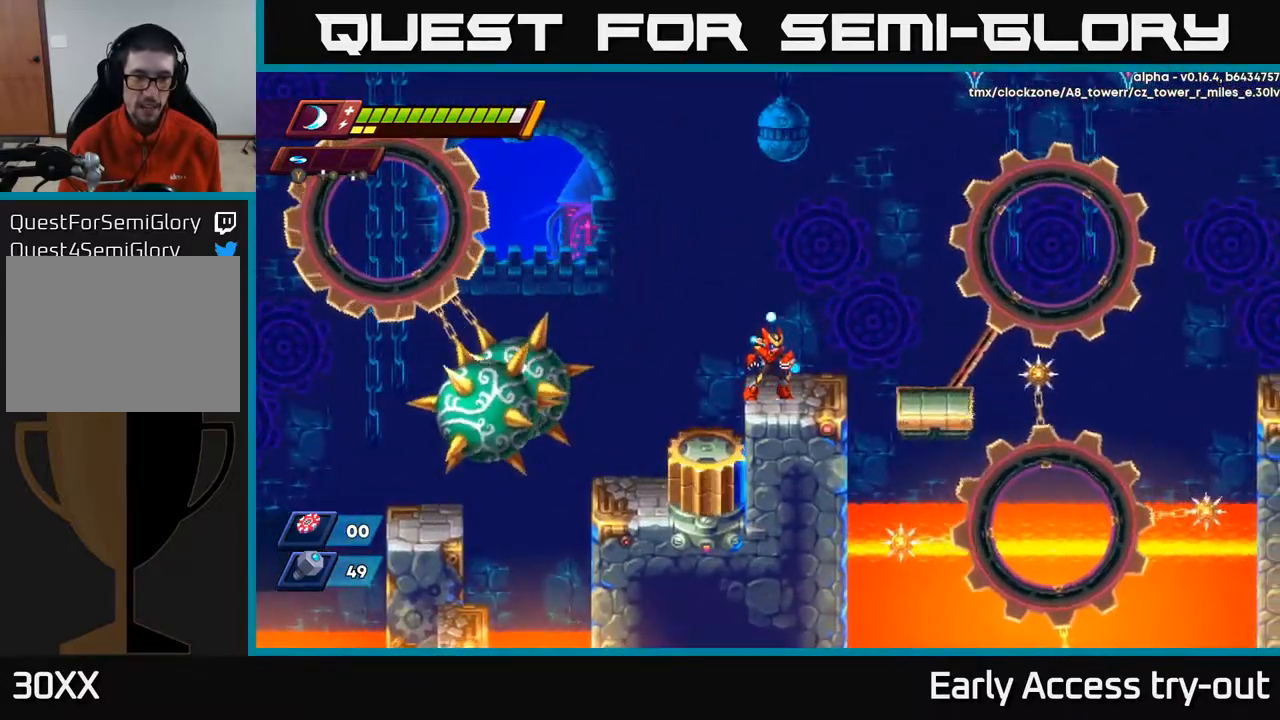
{"buttons": ["DPAD_LEFT"], "left_stick": "center", "right_stick": "center", "events": [[250, "DPAD_LEFT", "down"]]}
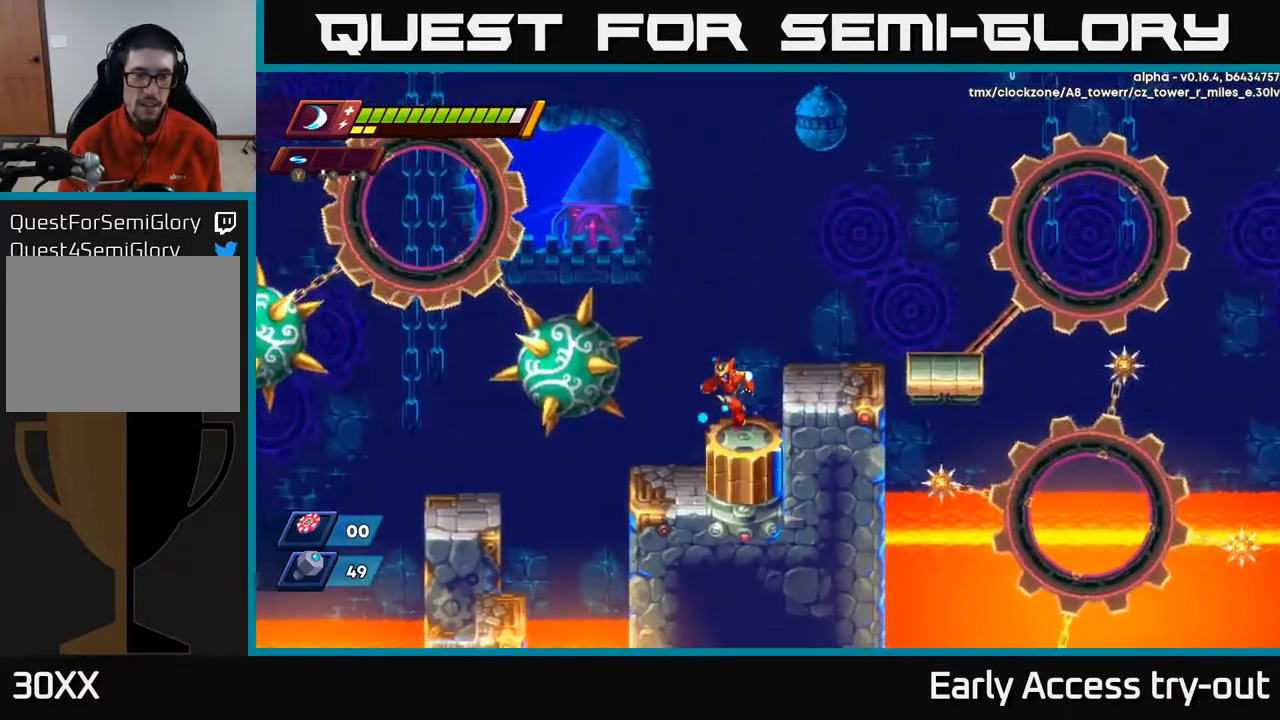
{"buttons": [], "left_stick": "center", "right_stick": "center", "events": [[50, "DPAD_LEFT", "up"]]}
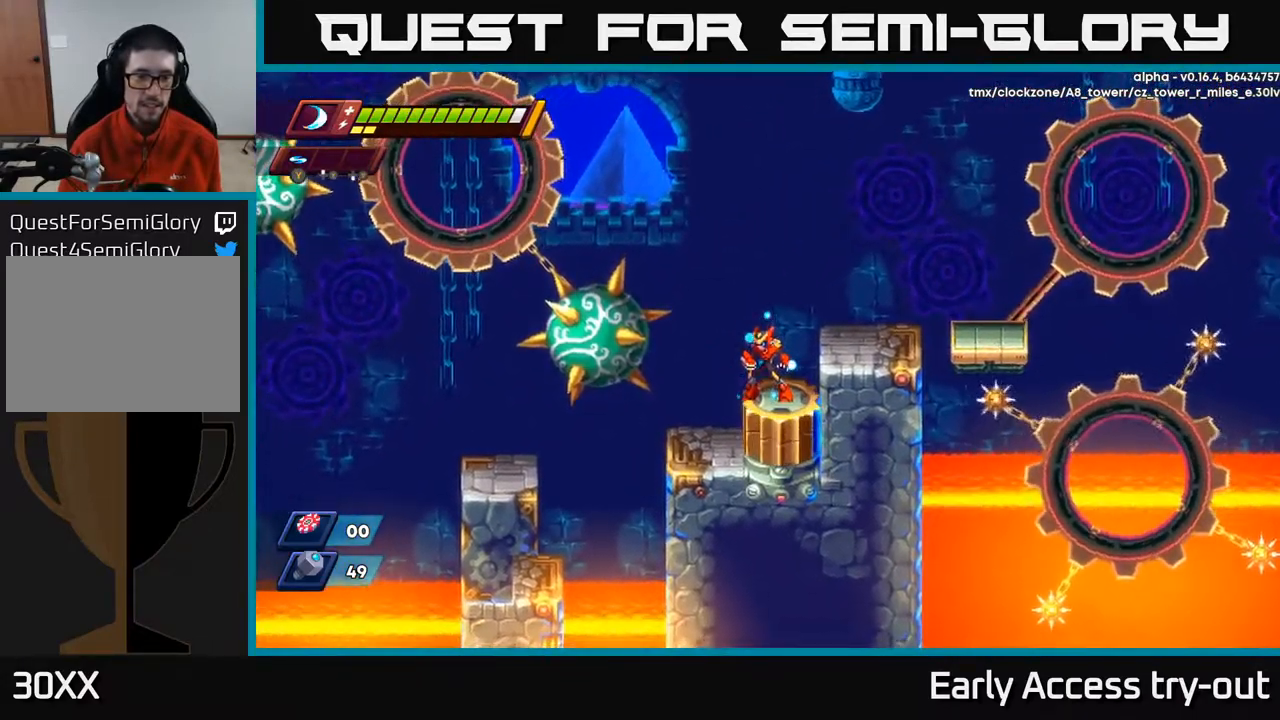
{"buttons": [], "left_stick": "center", "right_stick": "center", "events": []}
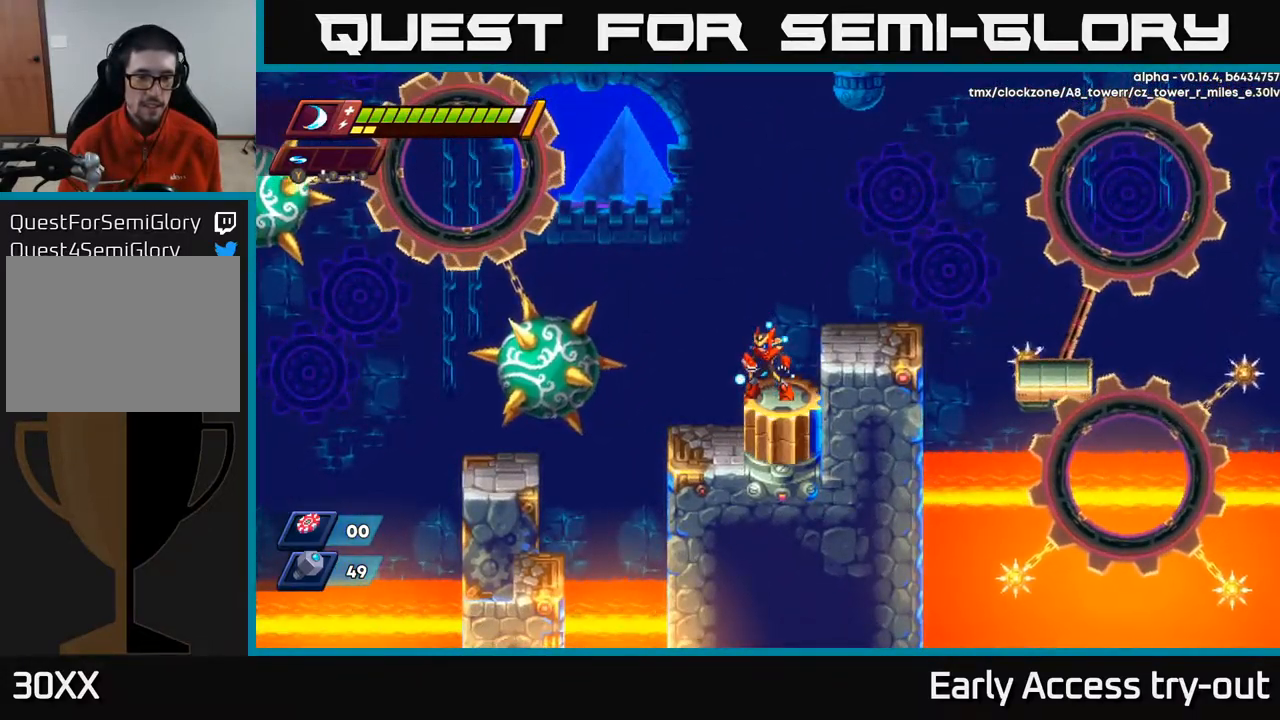
{"buttons": [], "left_stick": "center", "right_stick": "center", "events": [[117, "DPAD_LEFT", "down"], [250, "DPAD_LEFT", "up"]]}
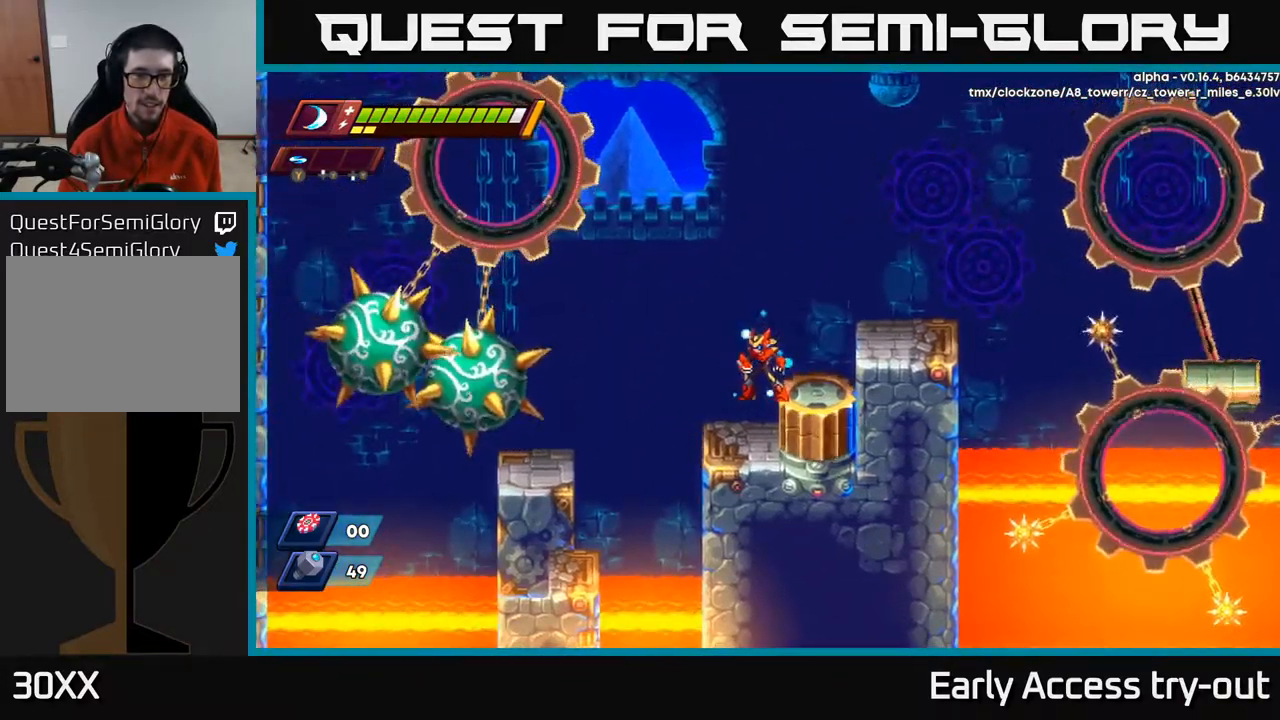
{"buttons": ["DPAD_RIGHT"], "left_stick": "center", "right_stick": "center", "events": [[450, "DPAD_RIGHT", "down"]]}
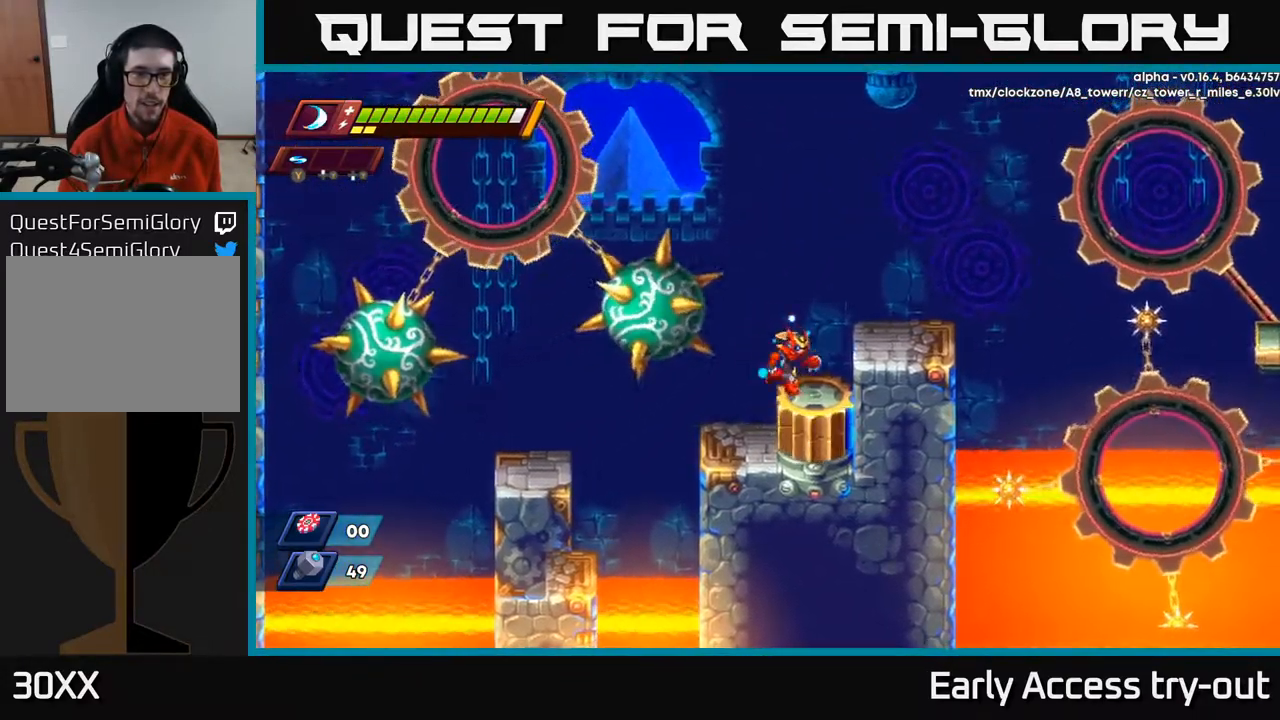
{"buttons": [], "left_stick": "center", "right_stick": "center", "events": [[133, "DPAD_RIGHT", "up"]]}
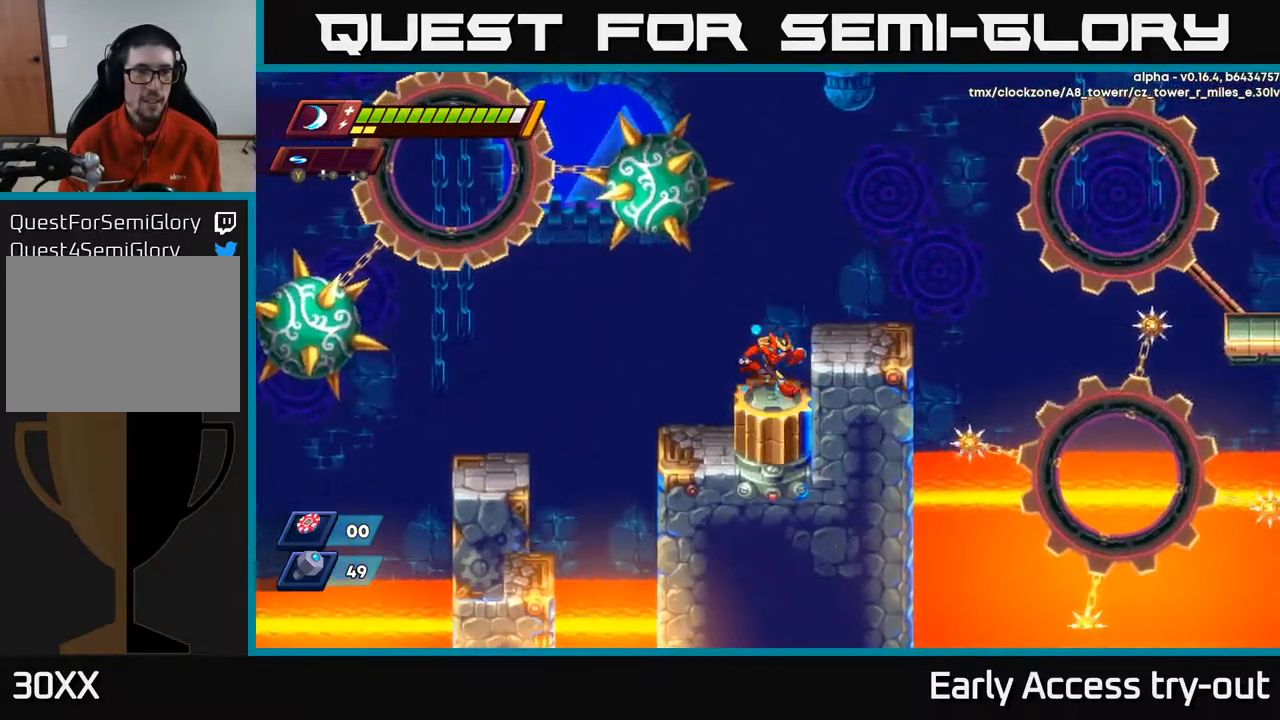
{"buttons": [], "left_stick": "center", "right_stick": "up-left", "events": [[67, "DPAD_RIGHT", "down"], [133, "A", "down"], [283, "A", "up"], [416, "DPAD_RIGHT", "up"], [483, "right_stick", "up-left"]]}
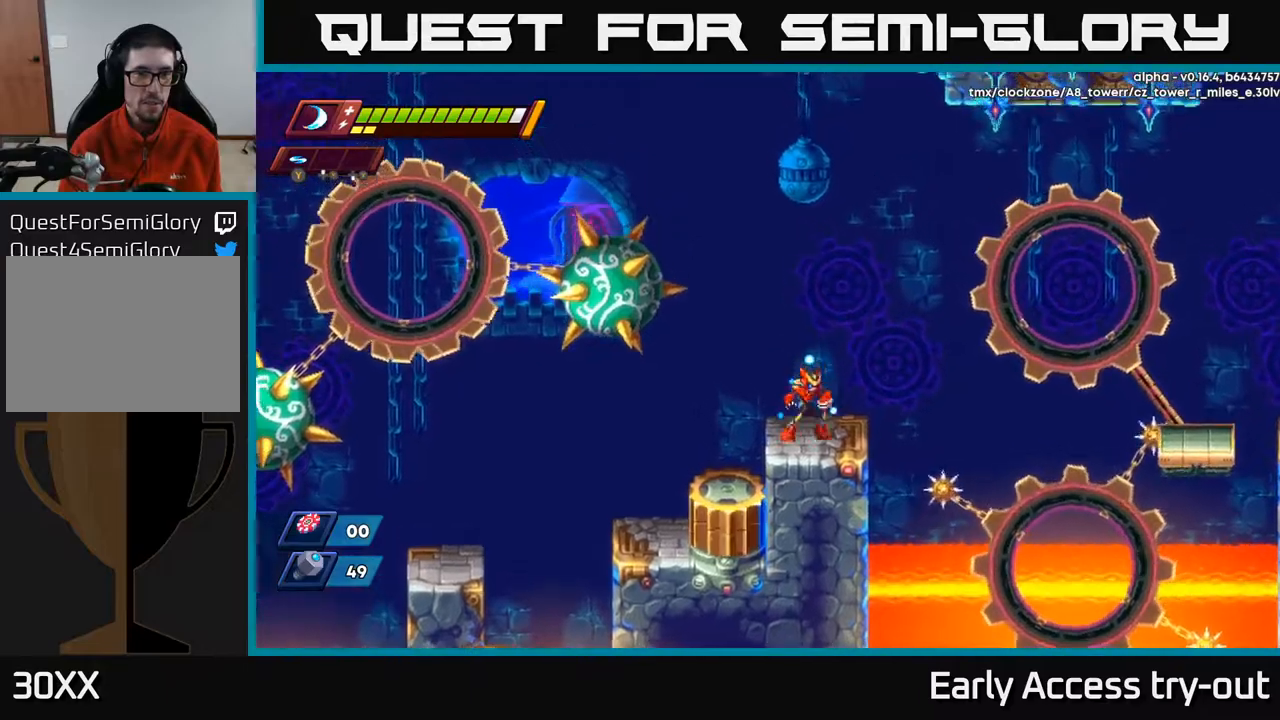
{"buttons": [], "left_stick": "center", "right_stick": "up-left", "events": [[100, "DPAD_LEFT", "down"], [200, "DPAD_LEFT", "up"]]}
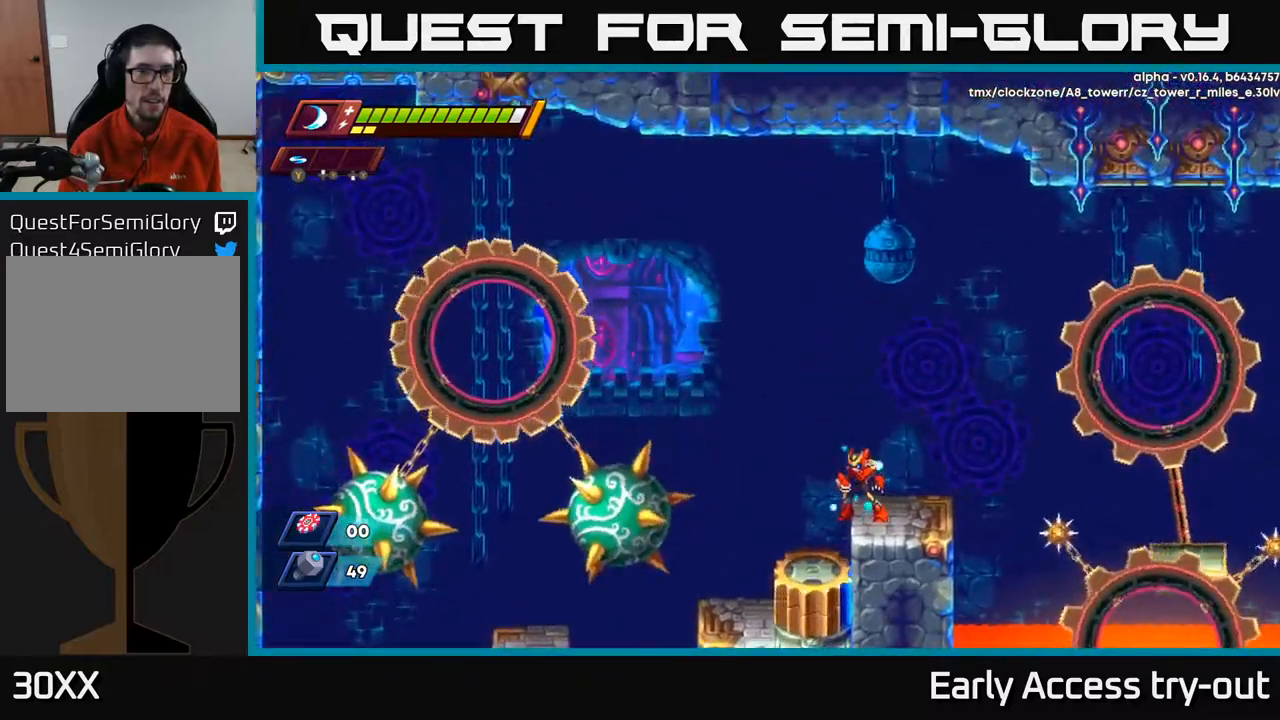
{"buttons": [], "left_stick": "center", "right_stick": "left", "events": [[184, "right_stick", "left"]]}
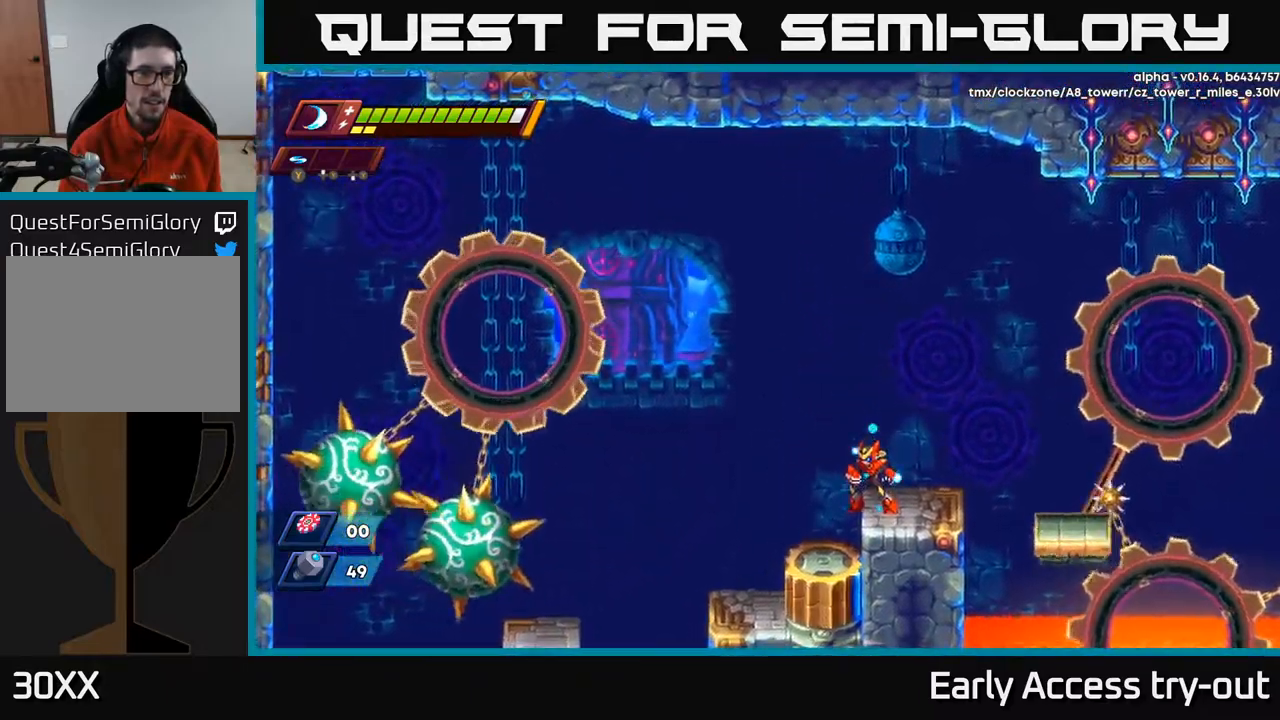
{"buttons": [], "left_stick": "center", "right_stick": "up-left", "events": [[500, "right_stick", "up-left"]]}
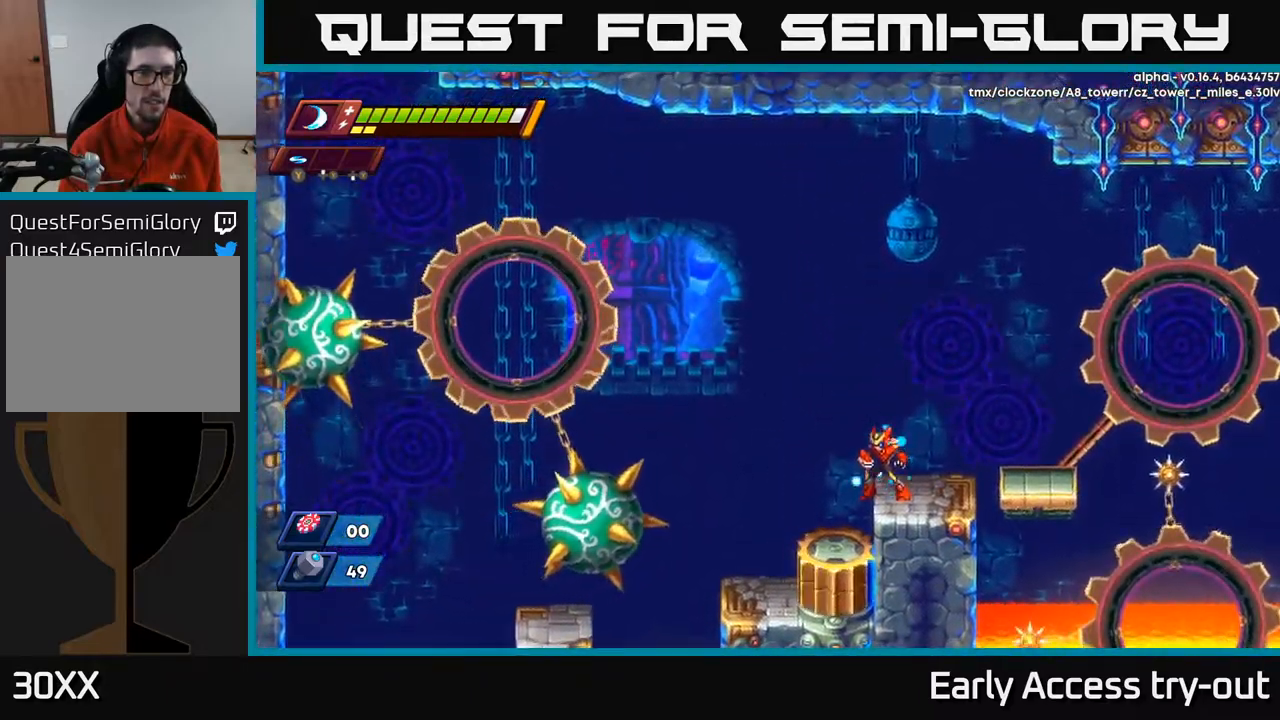
{"buttons": [], "left_stick": "center", "right_stick": "center", "events": [[150, "right_stick", "up"], [400, "right_stick", "center"]]}
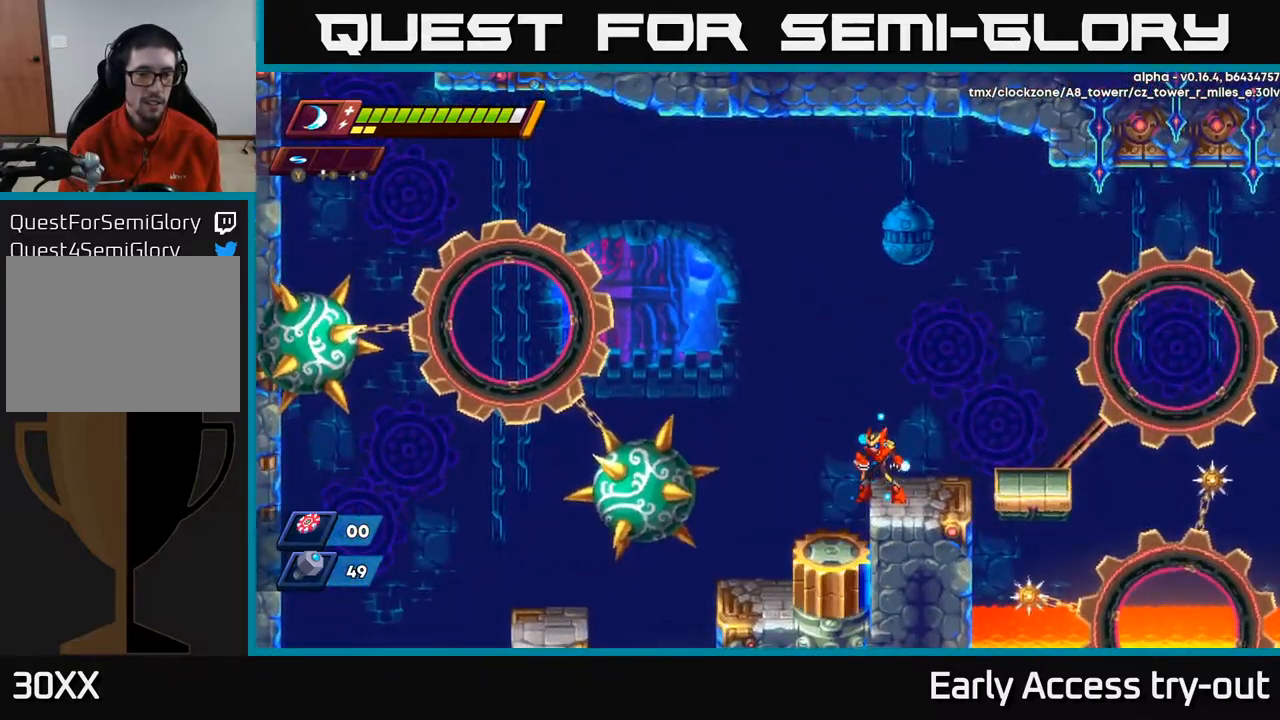
{"buttons": [], "left_stick": "center", "right_stick": "center", "events": [[300, "DPAD_LEFT", "down"], [450, "DPAD_LEFT", "up"]]}
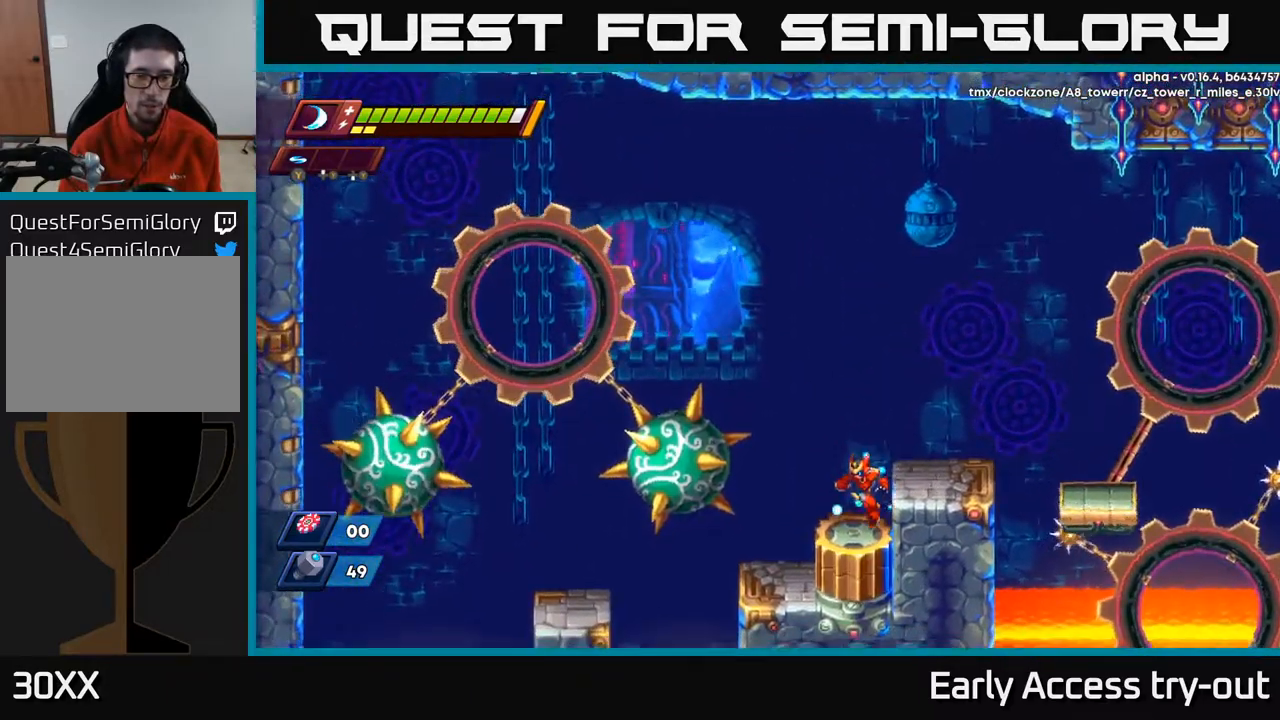
{"buttons": [], "left_stick": "center", "right_stick": "center", "events": []}